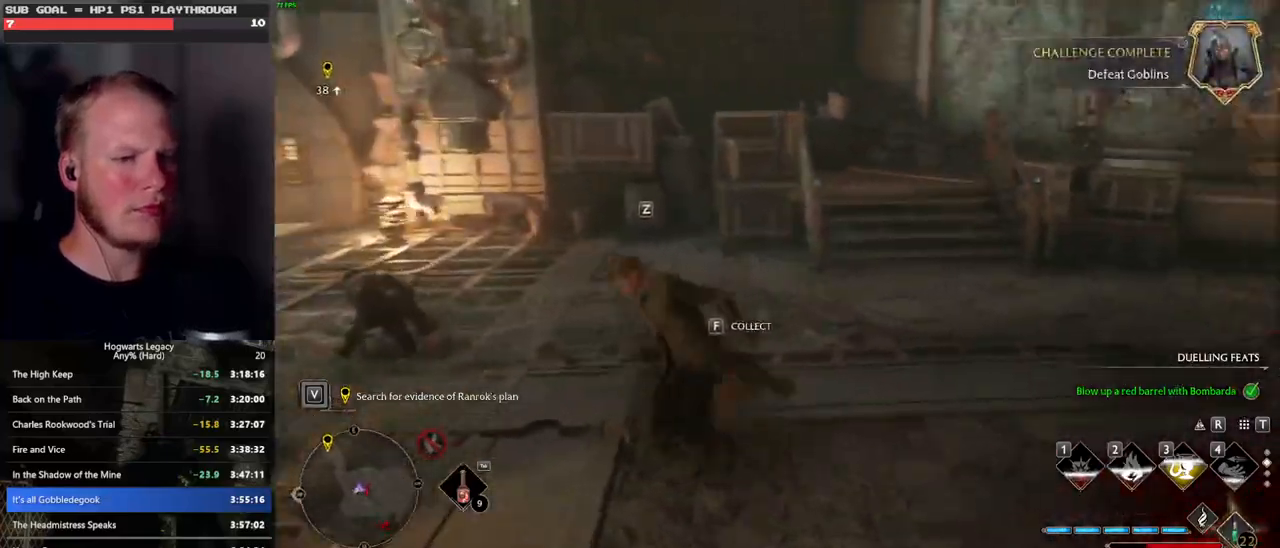
Gameplay with keyboard and mouse; each line is a JSON object with the keys and mouse buttons held at the frame after it. "events" lists presses ("down") and releases ("up") of ".", "/", "0", "1", "2", "3", "4", "5", "6", "7", "8", "9", "a", "alt_l", "alt_r", "b", "backslash", "backspace", "c", "caps_lock", "comma", "ctrl_l", "ctrl_r", "d", "e", "equals", "escape", "f", "f1", "f10", "f11", "f12", "f2", "f3", "f4", "f5", "f6", "f7", "f8", "f9", "g", "h", "i", "j", "k", "l", "lbracket", "m", "minus", "n", "o", "p", "q", "quote", "r", "rbracket", "return", "s", "semicolon", "shift_l", "shift_r", "space", "super", "t", "tab", "tilde", "u", "v", "w", "x", "y", "z", "mouse_left", "mouse_wheel", "mouse_right", "mouse_mb4" and "mouse_mb5" between this image and that frame as [ms after this image, input, new state], when the widget could be followed in between. "mouse_left", "mouse_wheel", "mouse_right", "mouse_mb4", "mouse_mb5" = the "left", "wheel", "right", "mb4", "mb5" buttons of the "mouse" list. No other keys are recorded. "wheel" means that the mouse wheel is clicked or scrolled. Mouse movement is not recorded.
{"keys": ["1", "w"], "mouse": [], "events": [[450, "1", "down"]]}
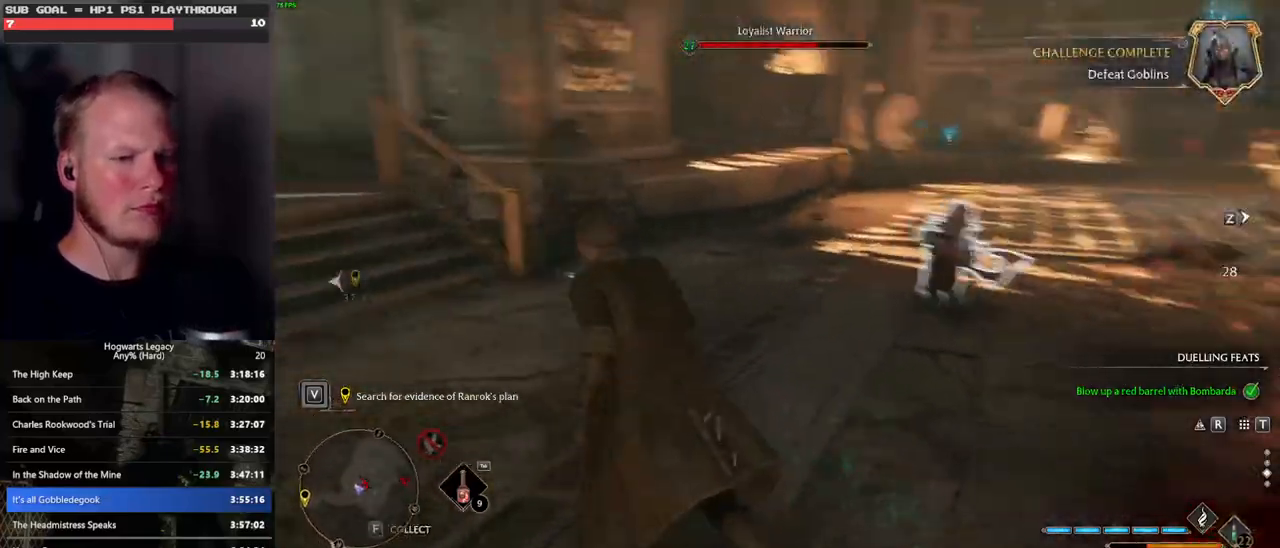
{"keys": ["w"], "mouse": [], "events": [[50, "1", "up"]]}
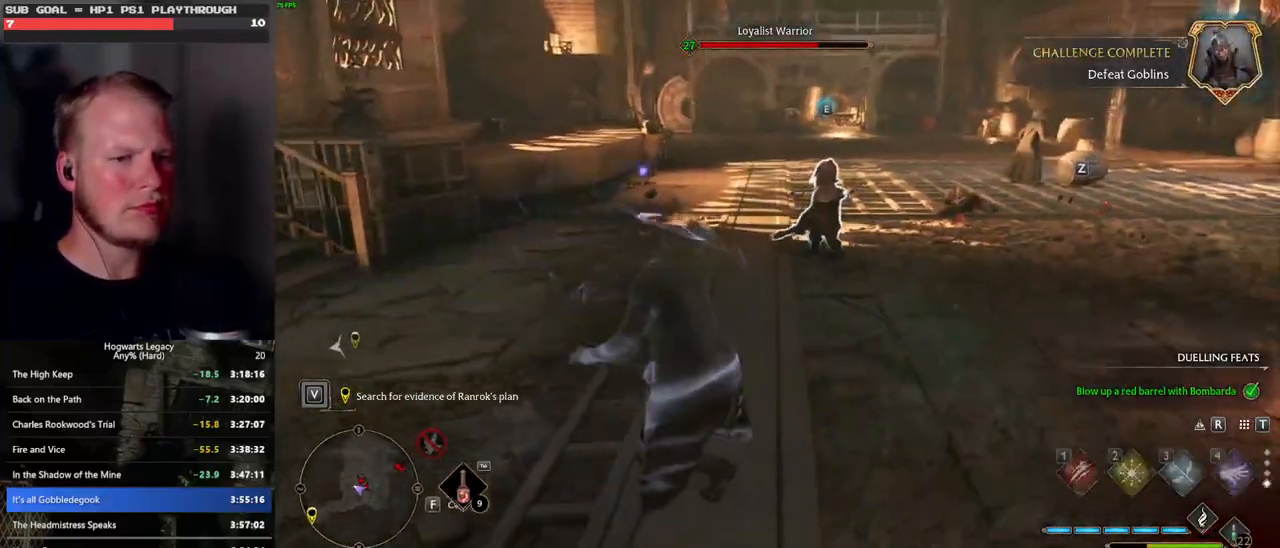
{"keys": ["w"], "mouse": [], "events": [[166, "1", "down"], [266, "1", "up"]]}
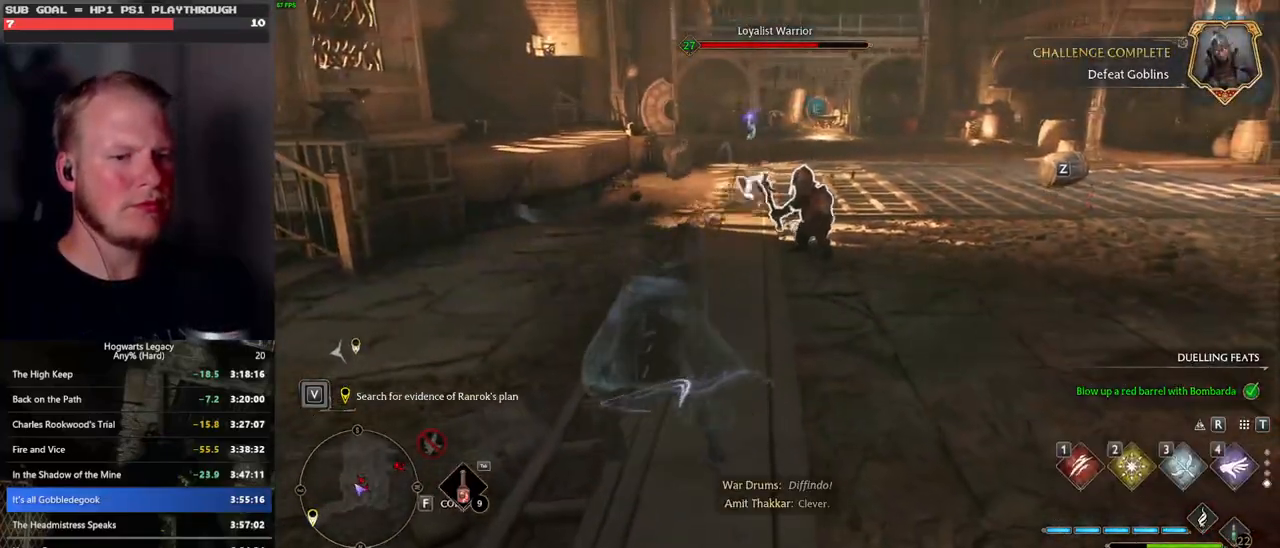
{"keys": ["2", "w"], "mouse": [], "events": [[500, "2", "down"]]}
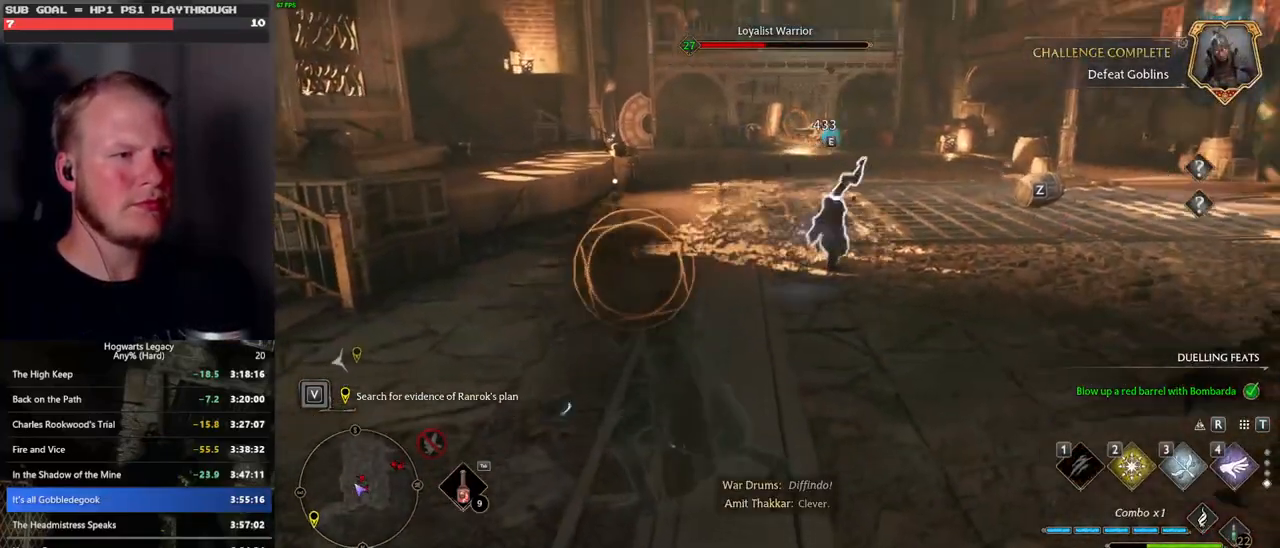
{"keys": ["w"], "mouse": [], "events": [[100, "2", "up"], [333, "space", "down"], [433, "space", "up"]]}
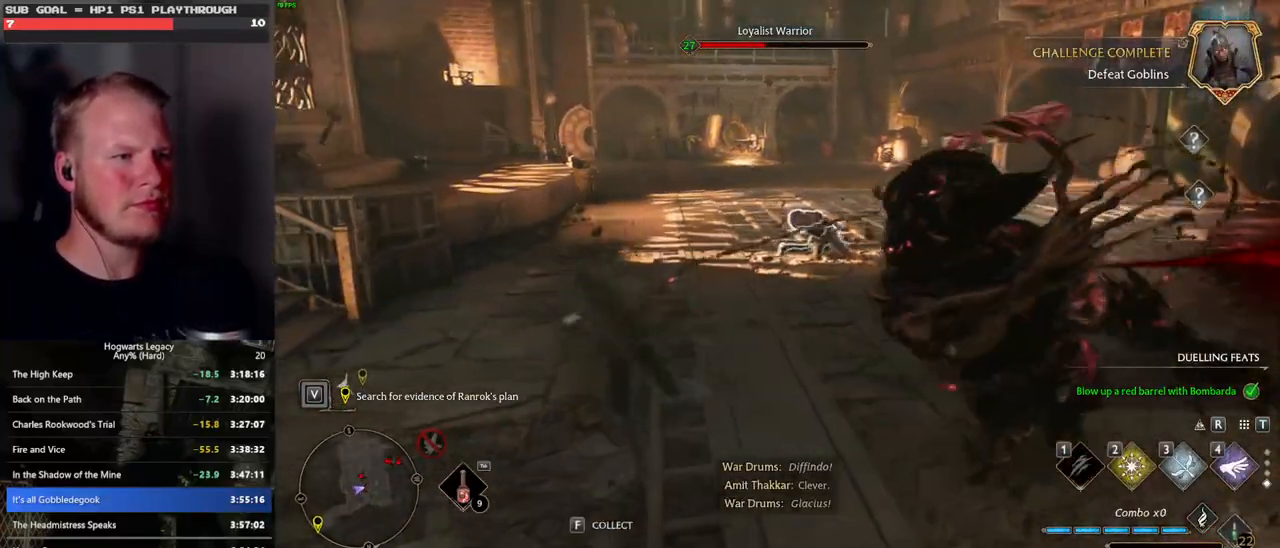
{"keys": ["w"], "mouse": [], "events": [[166, "g", "down"], [250, "g", "up"]]}
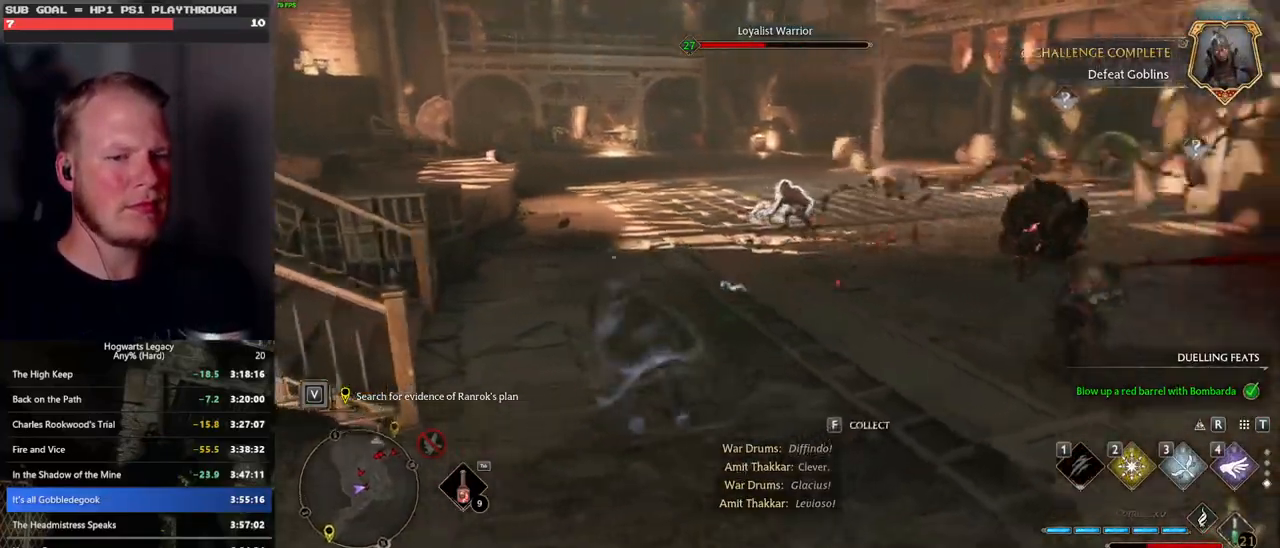
{"keys": ["w"], "mouse": [], "events": []}
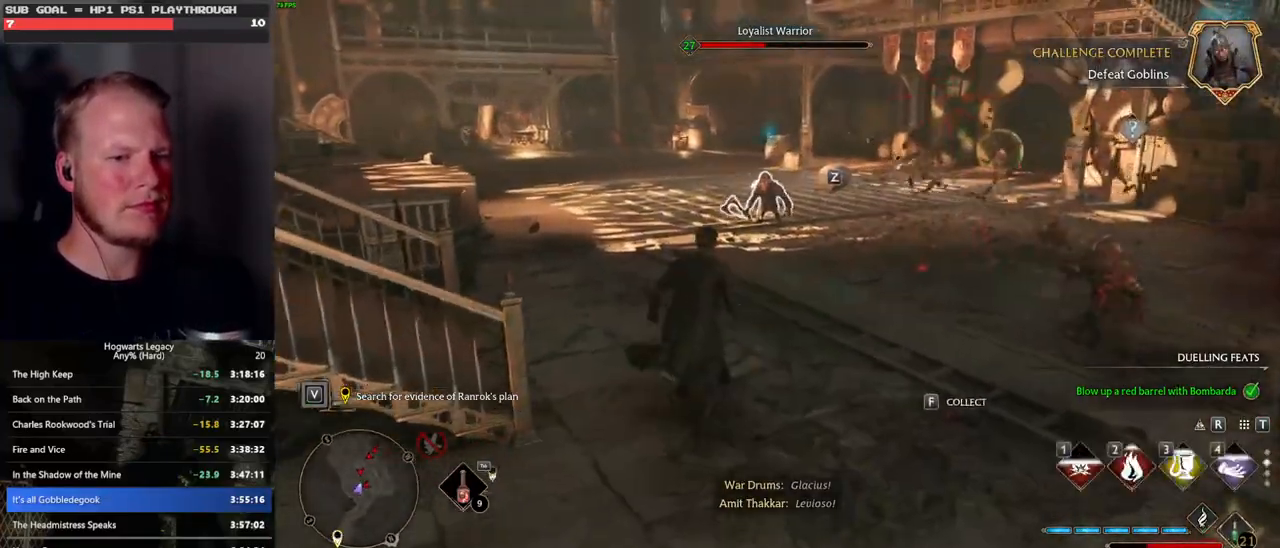
{"keys": ["w"], "mouse": [], "events": []}
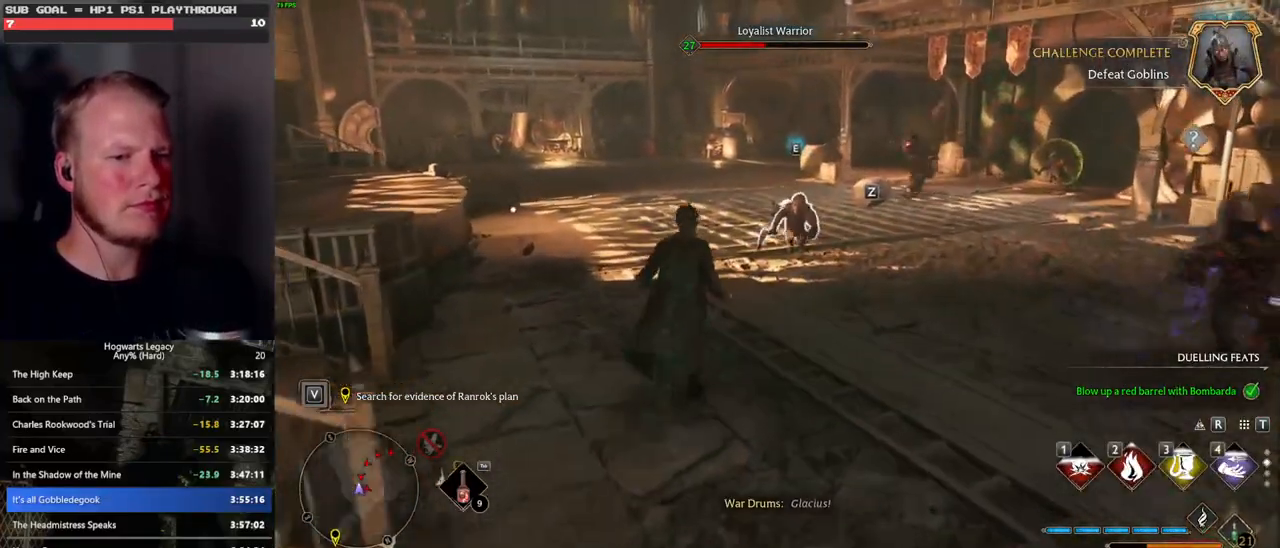
{"keys": ["2", "w"], "mouse": [], "events": [[183, "2", "down"], [233, "2", "up"], [450, "2", "down"]]}
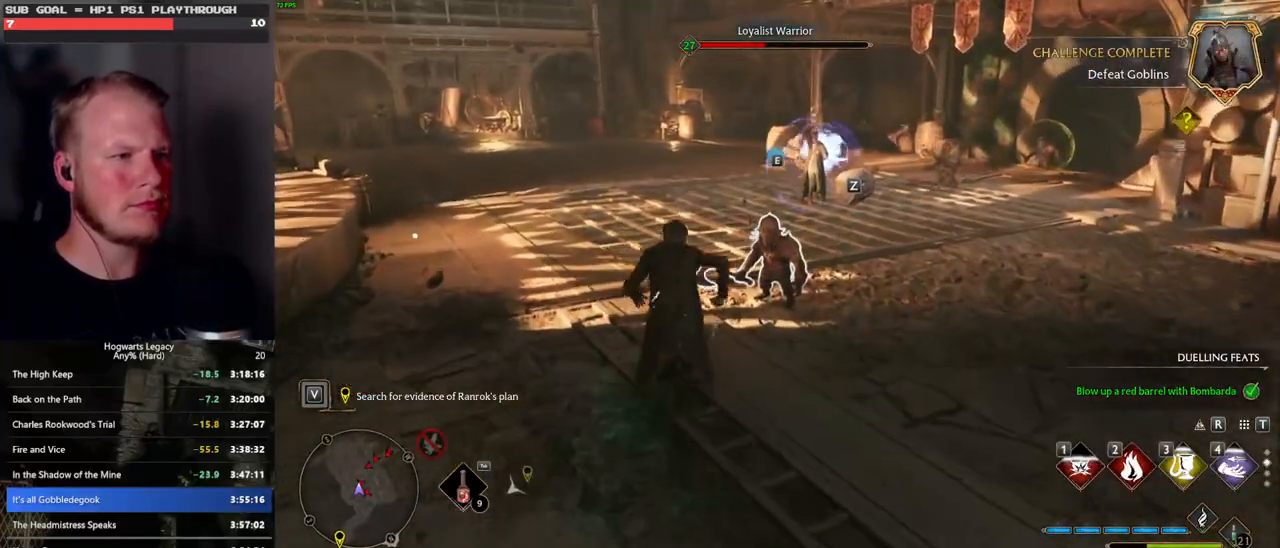
{"keys": ["w"], "mouse": [], "events": [[33, "2", "up"], [133, "2", "down"], [200, "2", "up"], [266, "2", "down"], [350, "2", "up"]]}
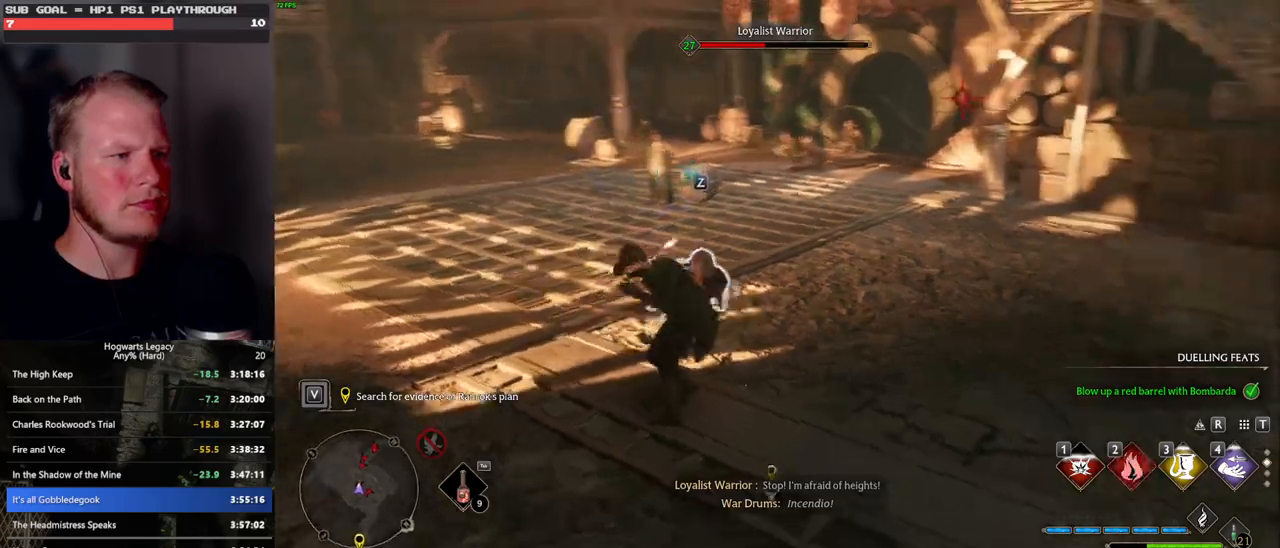
{"keys": ["w"], "mouse": [], "events": [[250, "z", "down"], [316, "z", "up"], [433, "z", "down"], [500, "z", "up"]]}
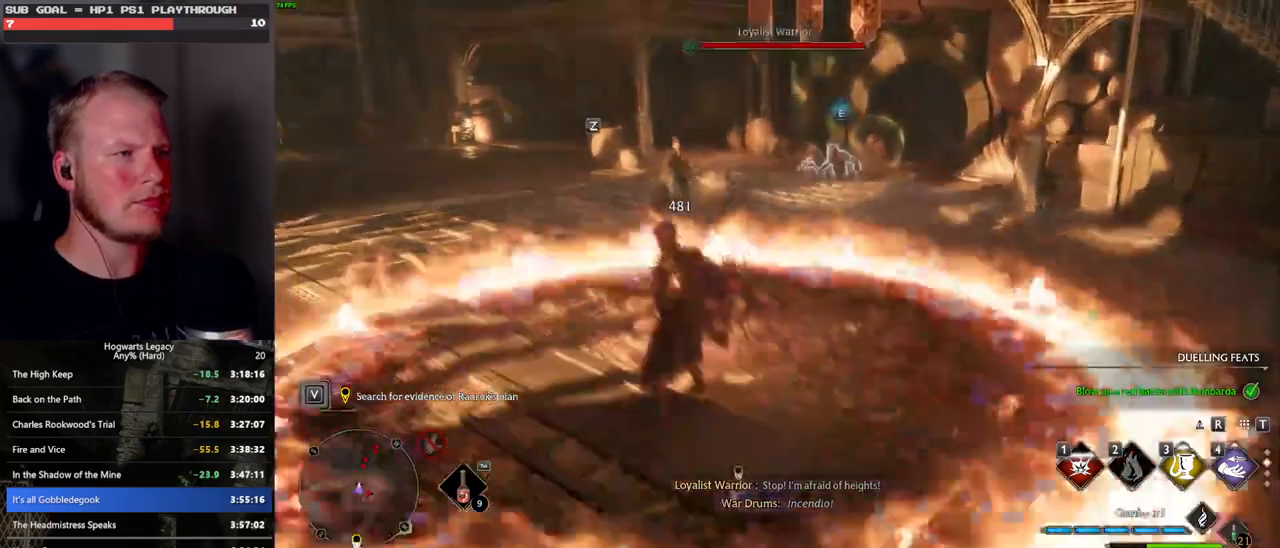
{"keys": ["w"], "mouse": [], "events": [[100, "z", "down"], [166, "z", "up"]]}
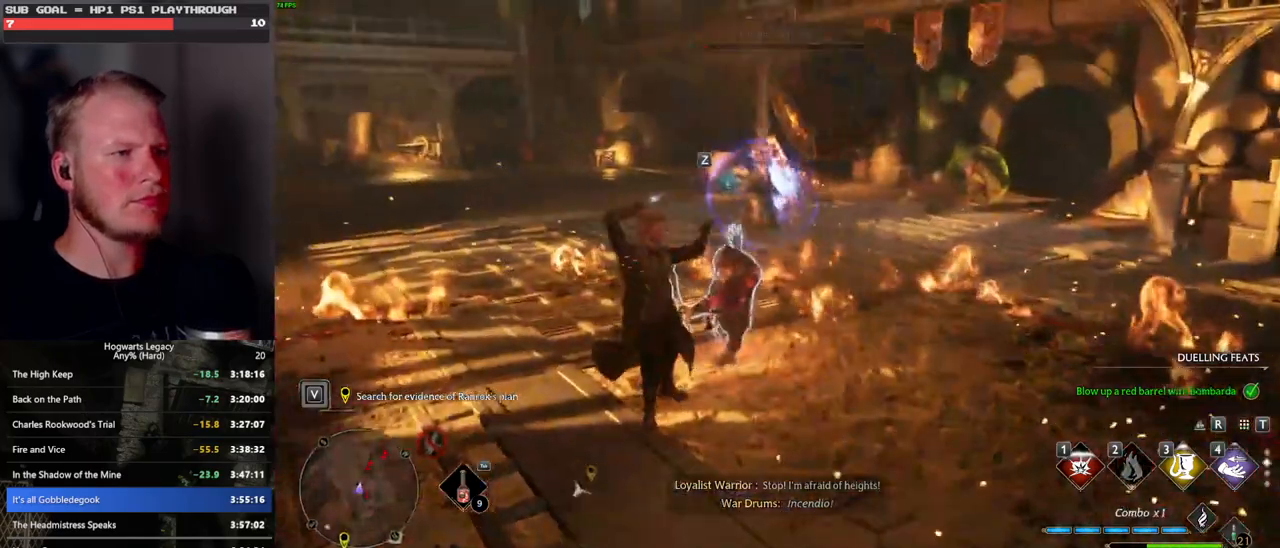
{"keys": ["w"], "mouse": [], "events": []}
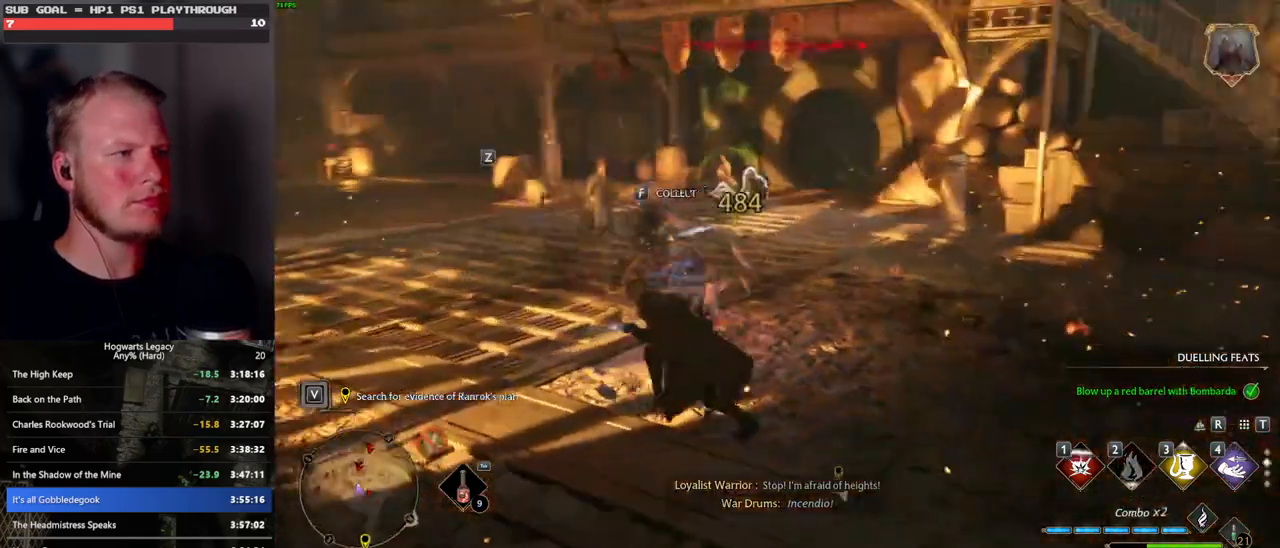
{"keys": ["w", "z"], "mouse": [], "events": [[83, "mouse_left", "down"], [183, "mouse_left", "up"], [483, "z", "down"]]}
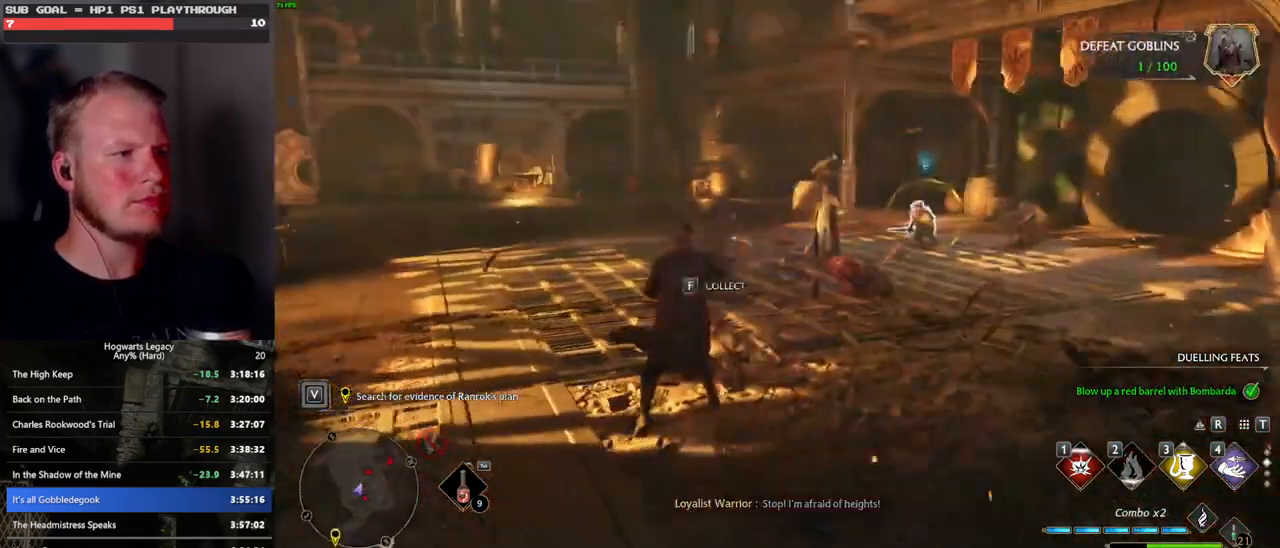
{"keys": ["w"], "mouse": [], "events": [[66, "z", "up"], [150, "z", "down"], [233, "z", "up"], [300, "z", "down"], [400, "z", "up"]]}
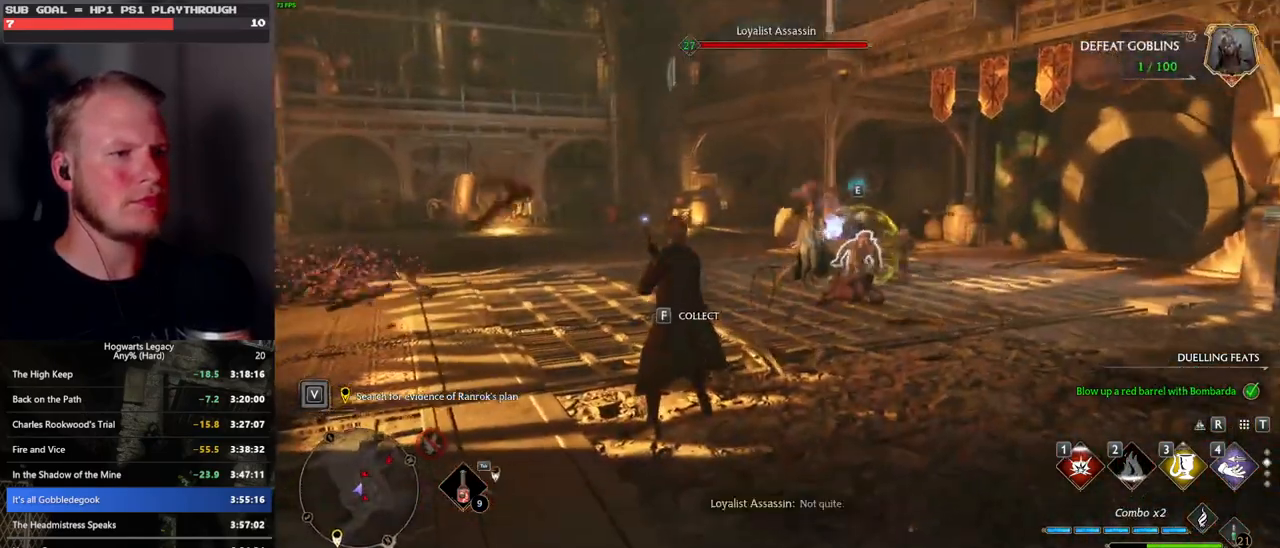
{"keys": ["w", "z"], "mouse": [], "events": [[483, "z", "down"]]}
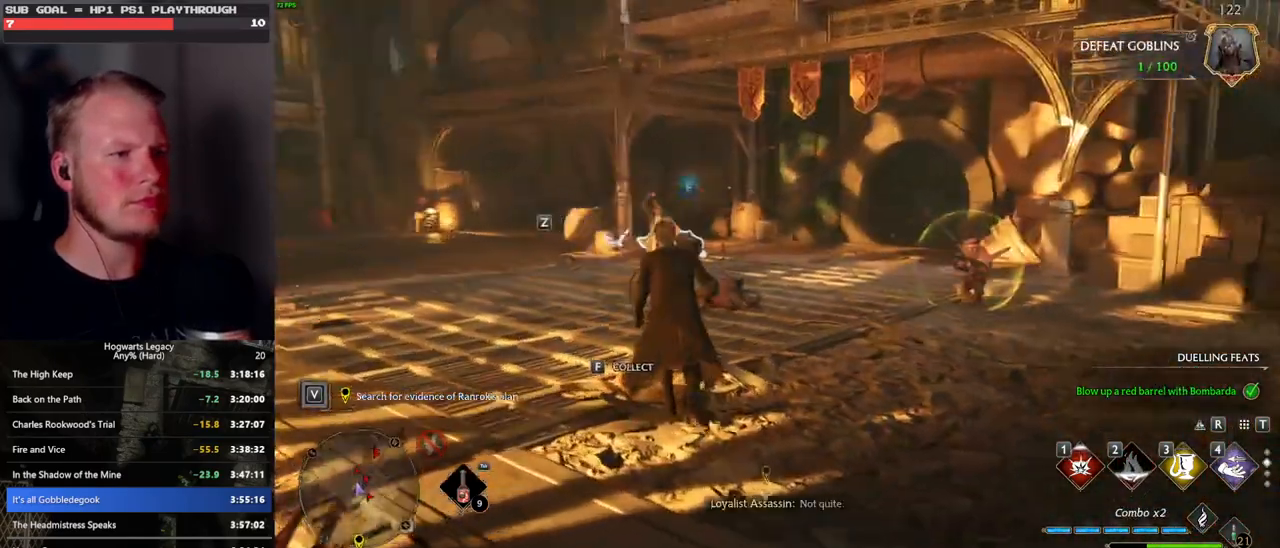
{"keys": ["w"], "mouse": [], "events": [[100, "z", "up"], [233, "z", "down"], [316, "z", "up"]]}
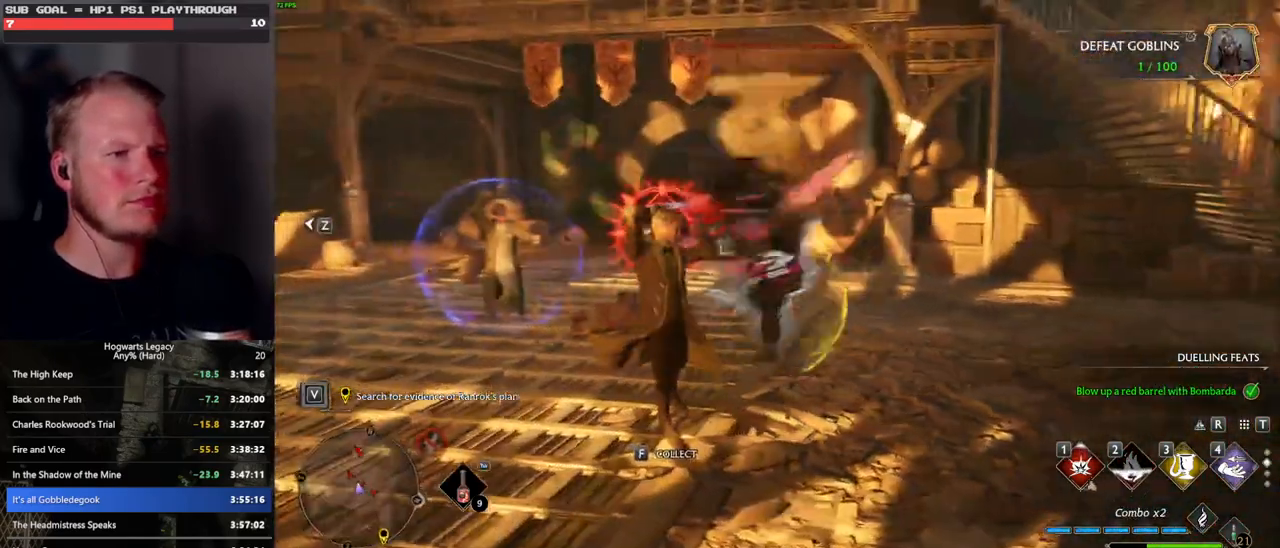
{"keys": ["w"], "mouse": [], "events": []}
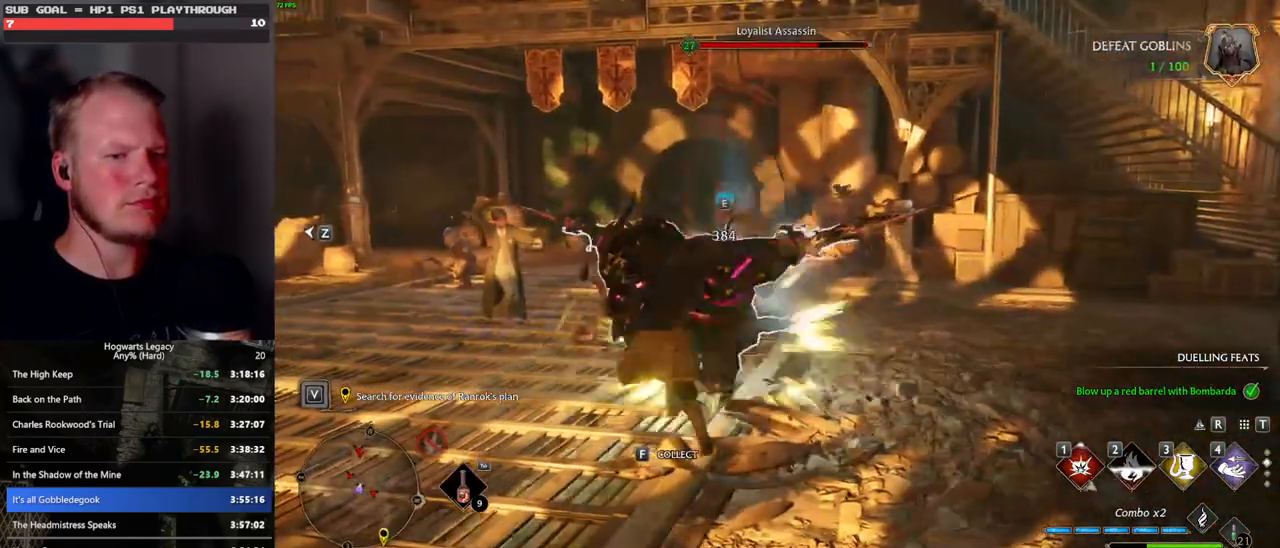
{"keys": ["w"], "mouse": [], "events": []}
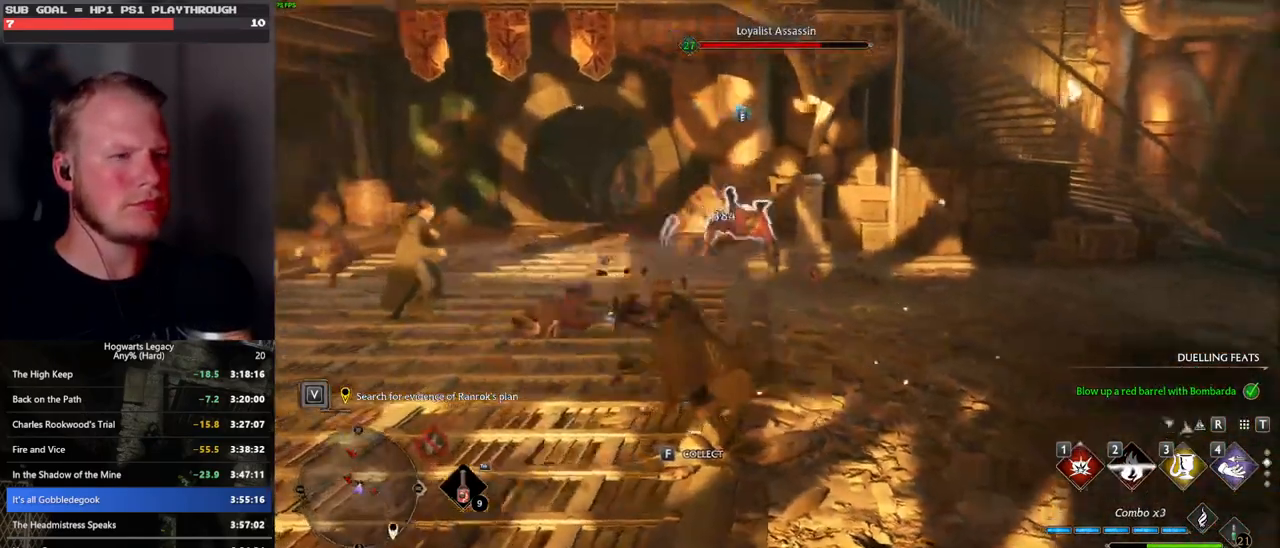
{"keys": ["w"], "mouse": [], "events": [[83, "mouse_left", "down"], [200, "mouse_left", "up"]]}
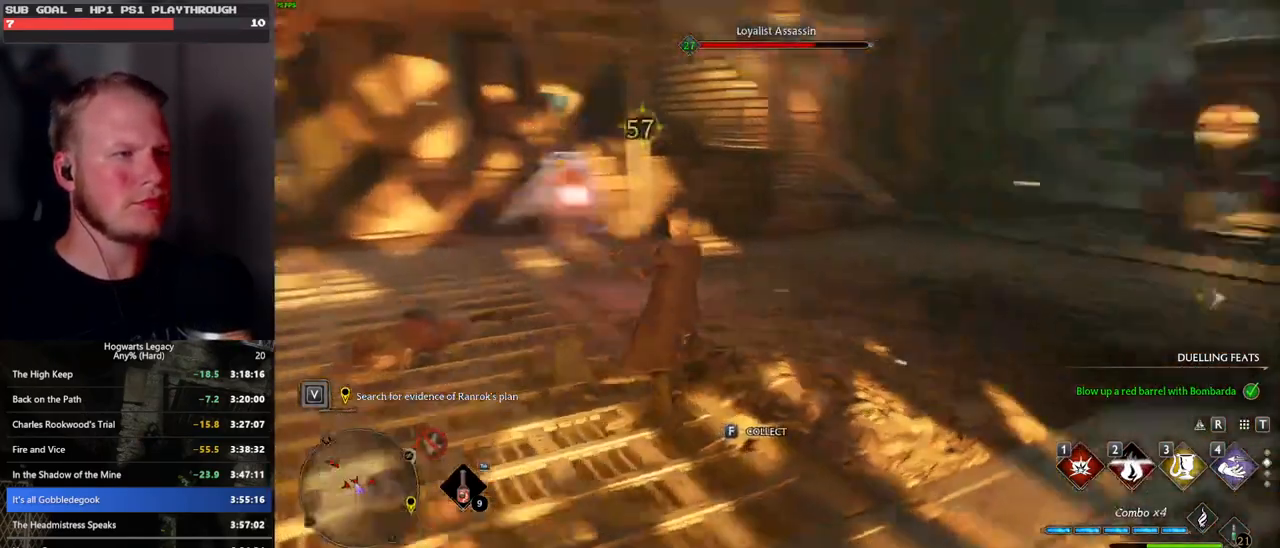
{"keys": ["3", "w"], "mouse": [], "events": [[450, "3", "down"]]}
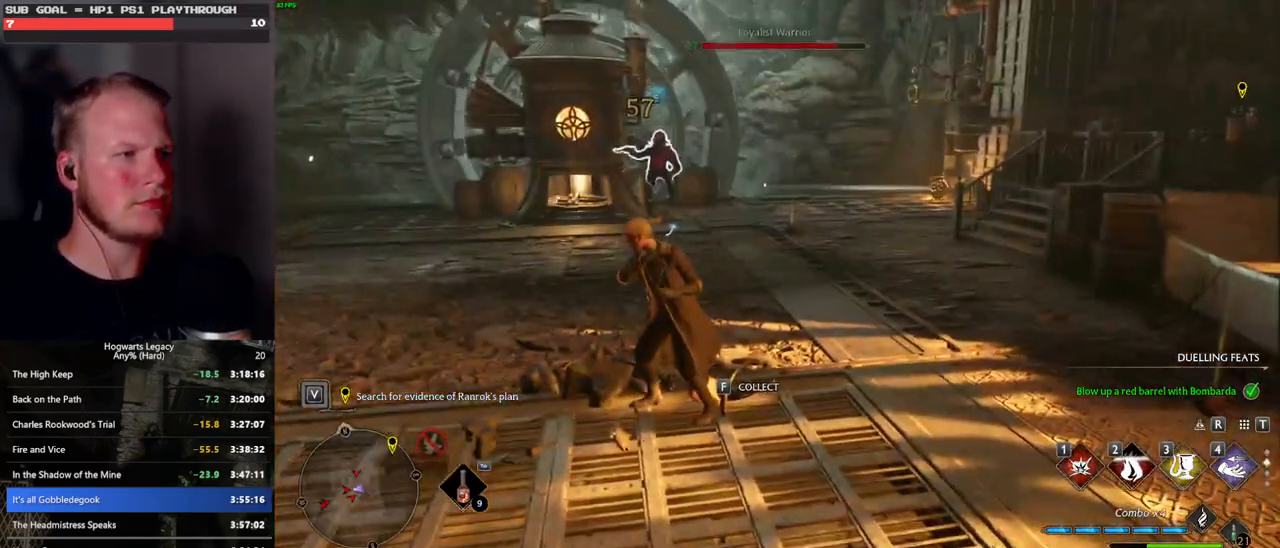
{"keys": ["w"], "mouse": [], "events": [[66, "3", "up"], [150, "3", "down"], [250, "3", "up"]]}
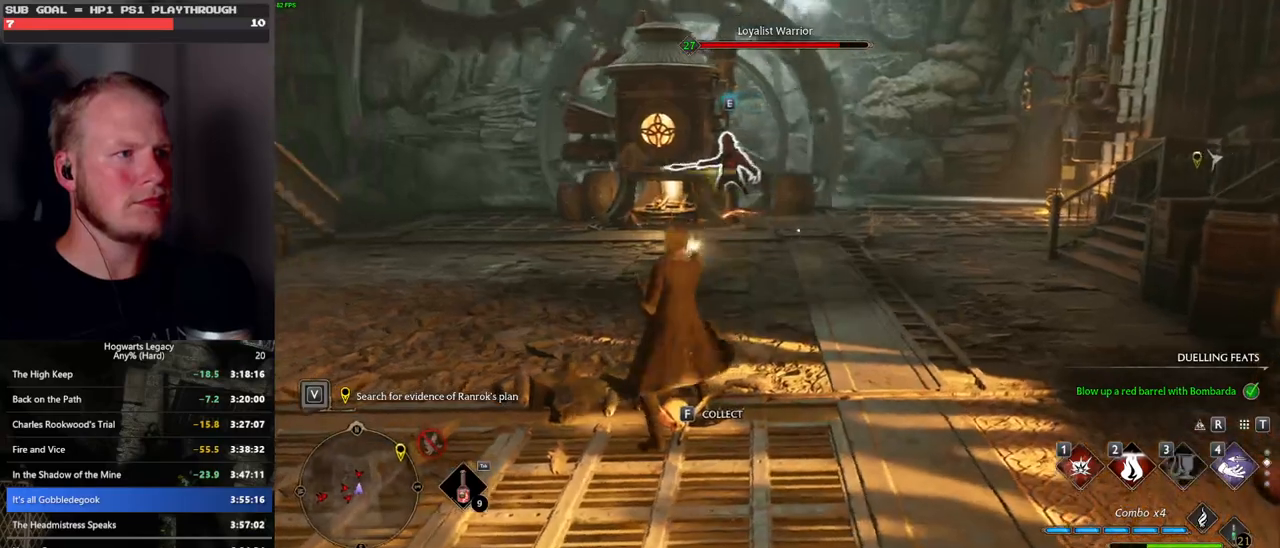
{"keys": ["w", "z"], "mouse": [], "events": [[283, "z", "down"], [366, "z", "up"], [433, "z", "down"]]}
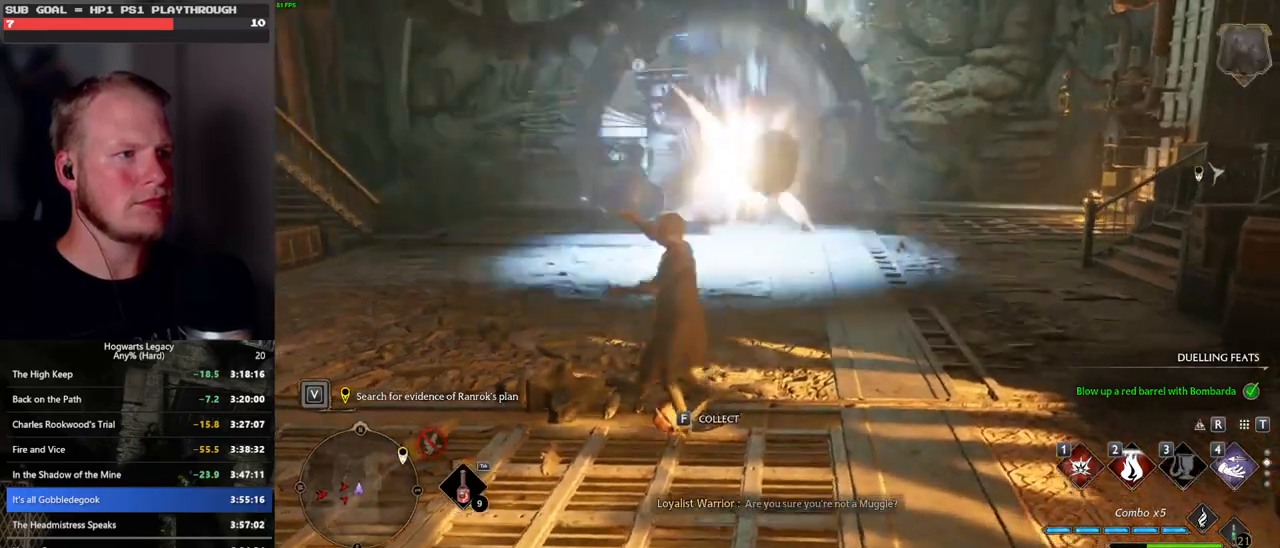
{"keys": ["w"], "mouse": [], "events": [[16, "z", "up"]]}
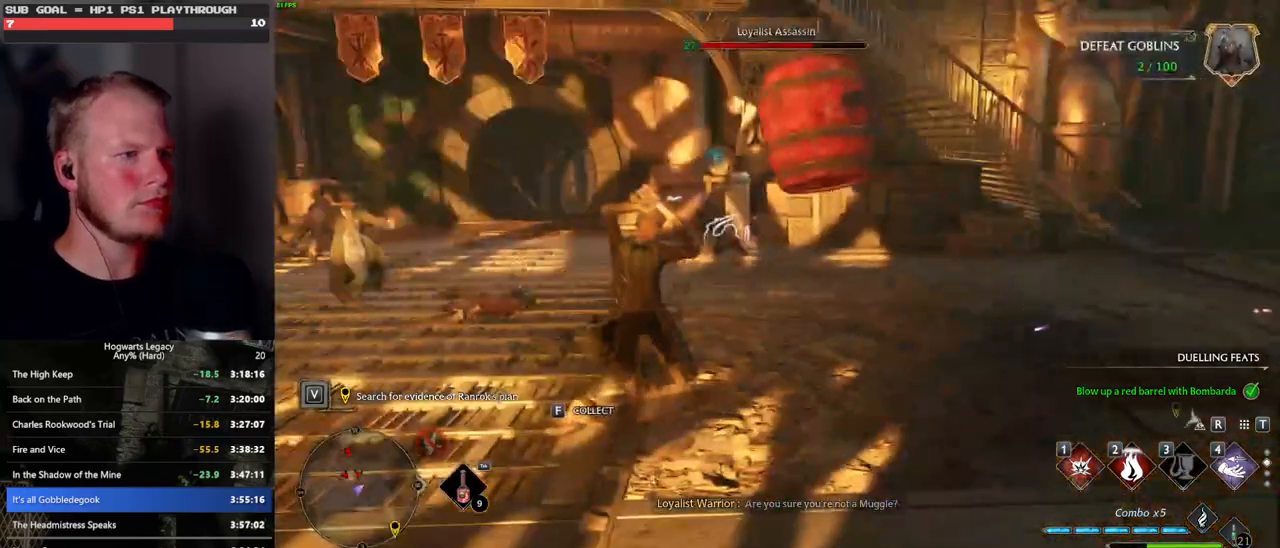
{"keys": ["w"], "mouse": [], "events": []}
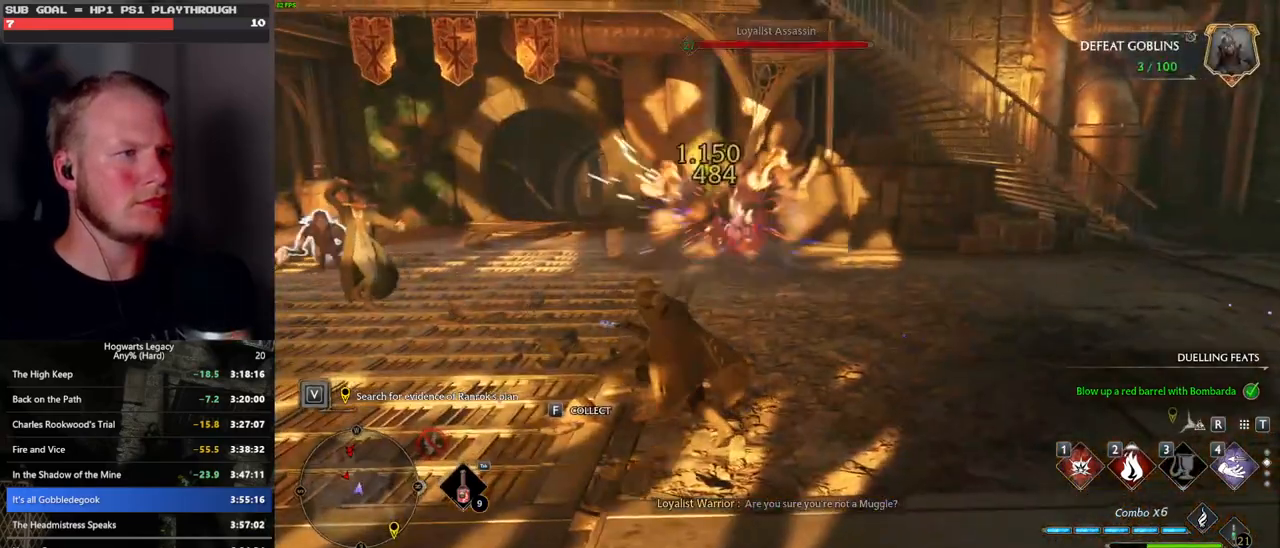
{"keys": ["w"], "mouse": [], "events": []}
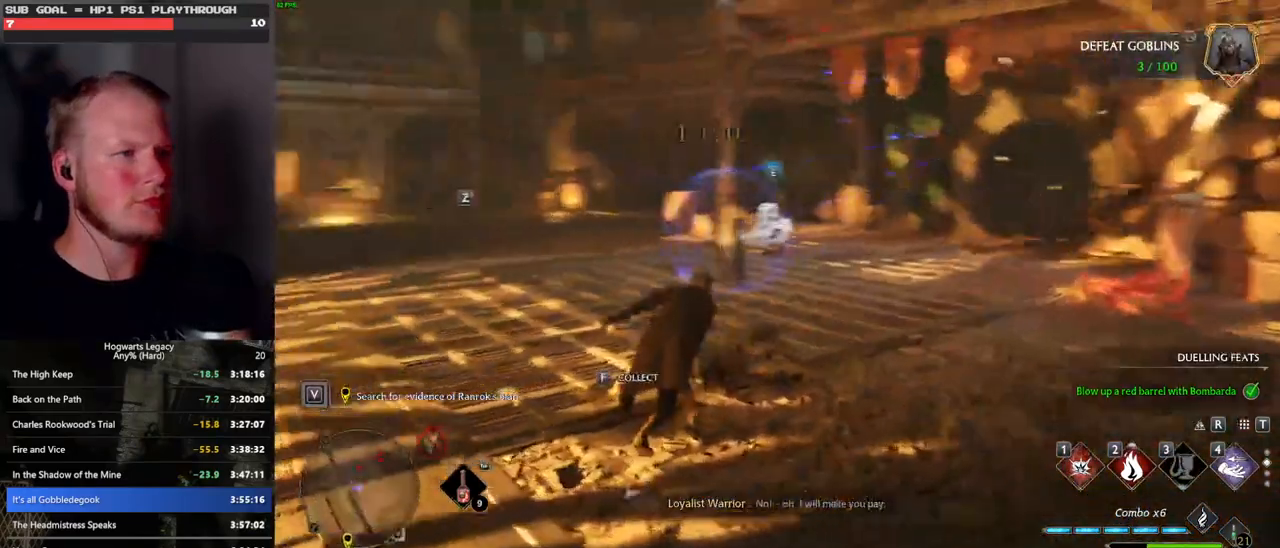
{"keys": ["s"], "mouse": [], "events": [[33, "d", "down"], [66, "w", "up"], [266, "s", "down"], [383, "d", "up"]]}
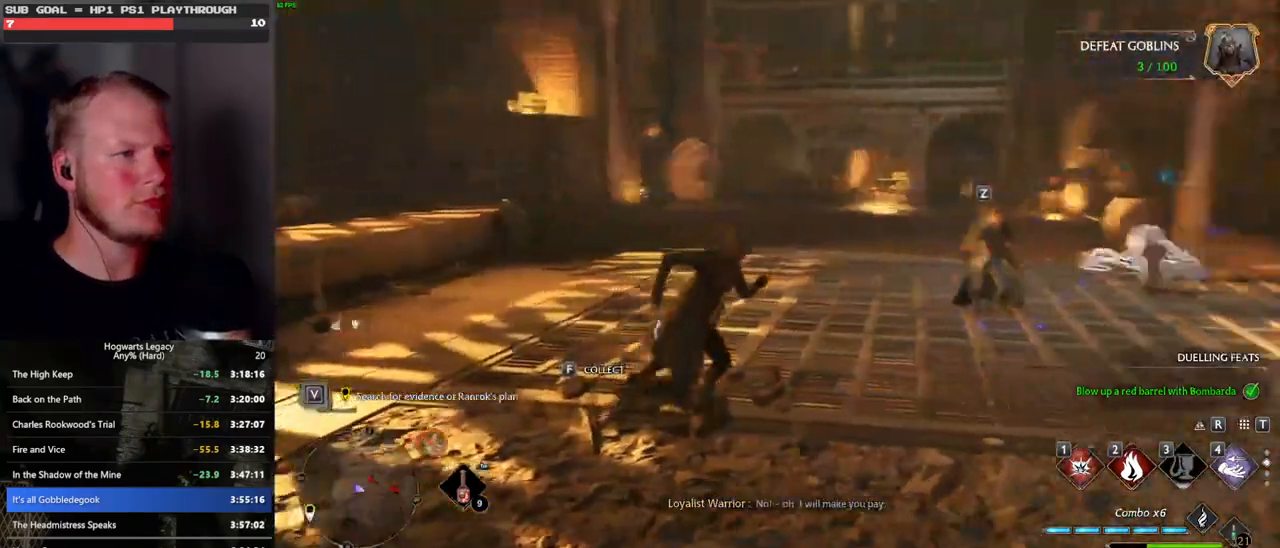
{"keys": ["a", "w"], "mouse": [], "events": [[116, "a", "down"], [266, "s", "up"], [433, "w", "down"]]}
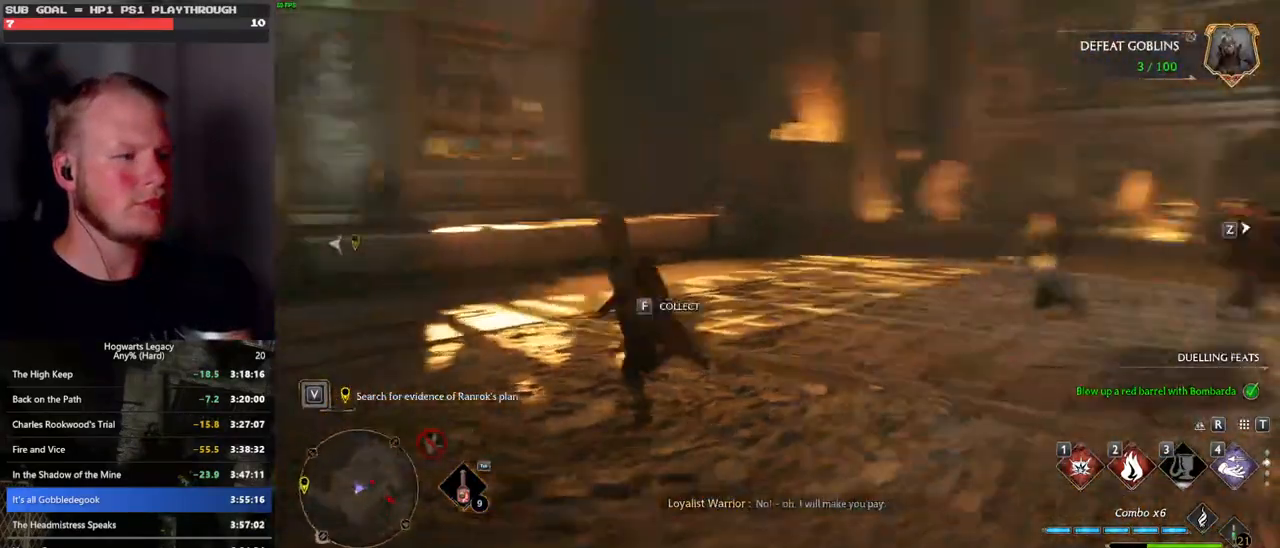
{"keys": ["w"], "mouse": [], "events": [[66, "a", "up"], [166, "z", "down"], [300, "z", "up"]]}